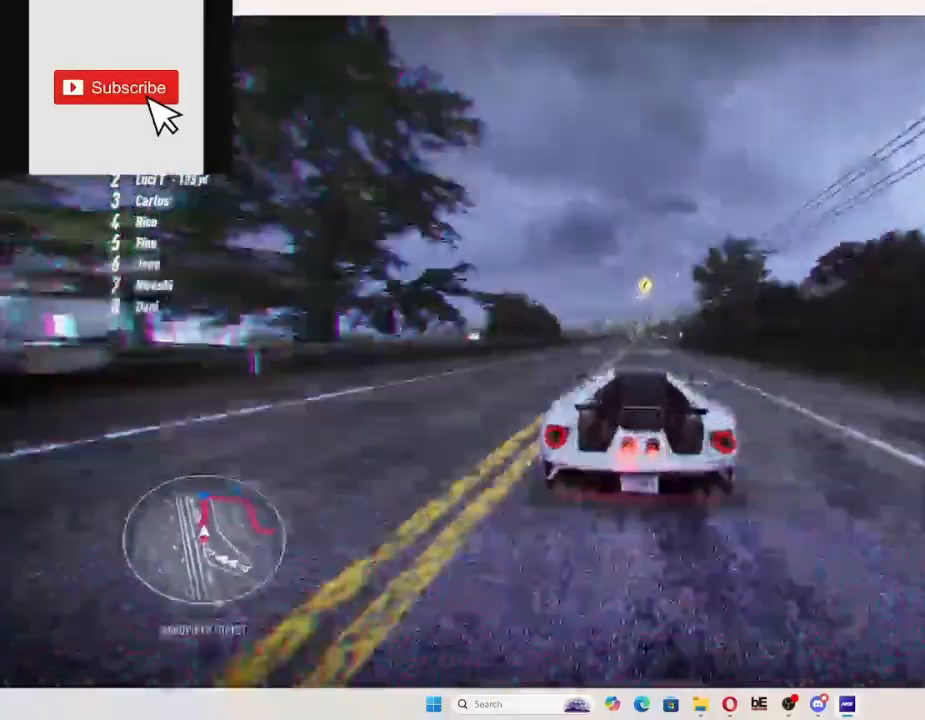
Gameplay with a controller (Xbox layout); each line is a JSON object with the inputs held at the frame after it. "events" lists button and stick changes between this image and that frame as [ms after this image, input, new state], when the widget could be followed in between.
{"buttons": ["R2"], "left_stick": "up-right", "right_stick": "center", "events": []}
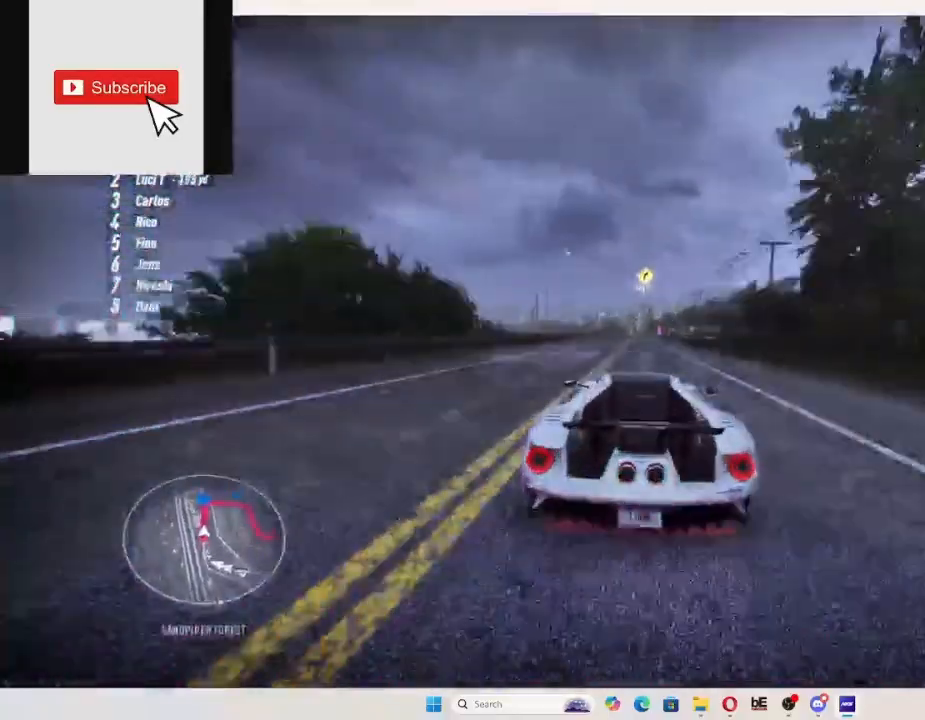
{"buttons": ["R2"], "left_stick": "center", "right_stick": "center", "events": [[400, "left_stick", "right"], [500, "left_stick", "center"]]}
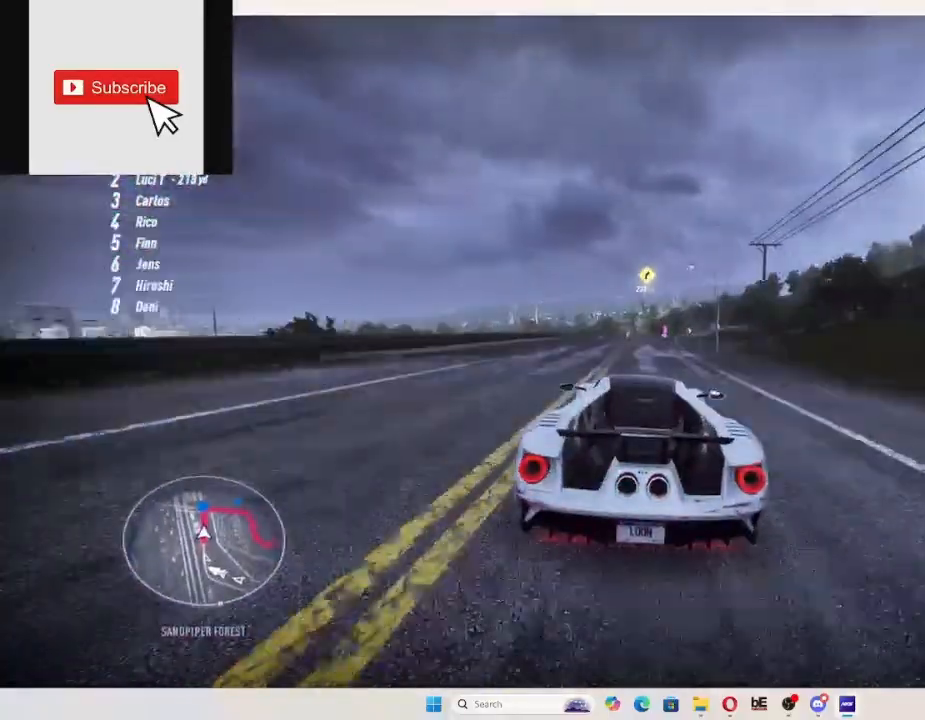
{"buttons": ["R2"], "left_stick": "center", "right_stick": "center", "events": []}
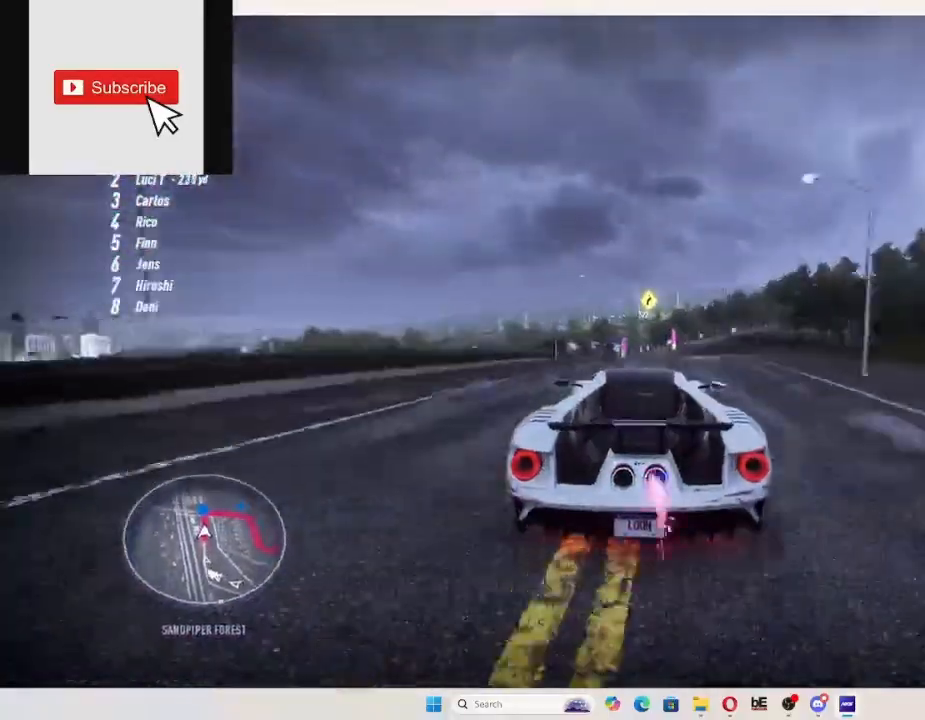
{"buttons": ["R2"], "left_stick": "center", "right_stick": "center", "events": [[267, "left_stick", "right"], [333, "left_stick", "center"]]}
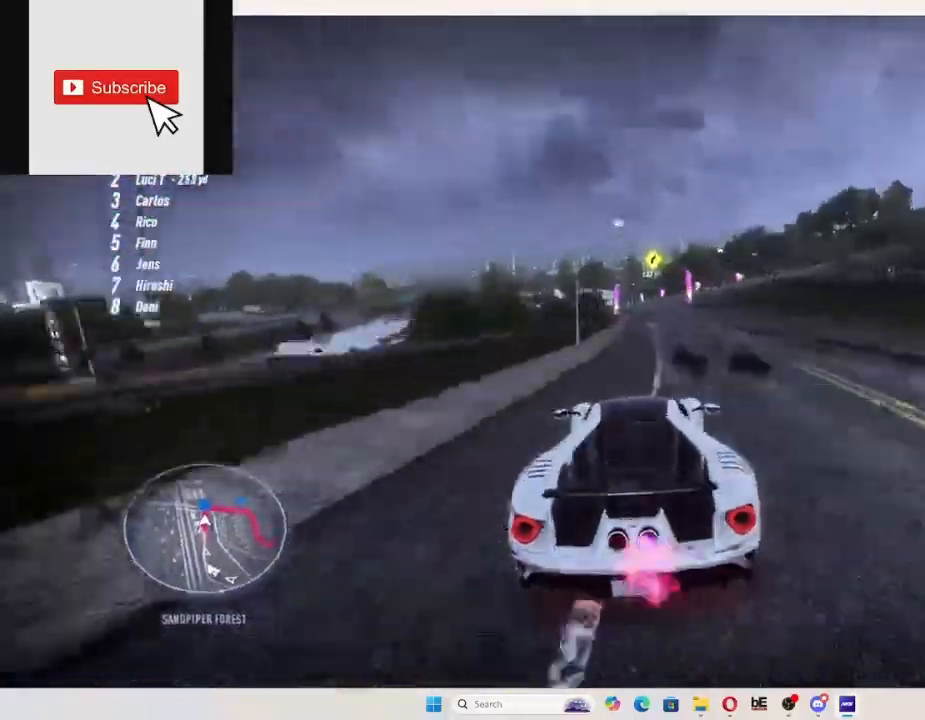
{"buttons": ["R1", "R2"], "left_stick": "right", "right_stick": "center", "events": [[333, "left_stick", "right"], [500, "R1", "down"]]}
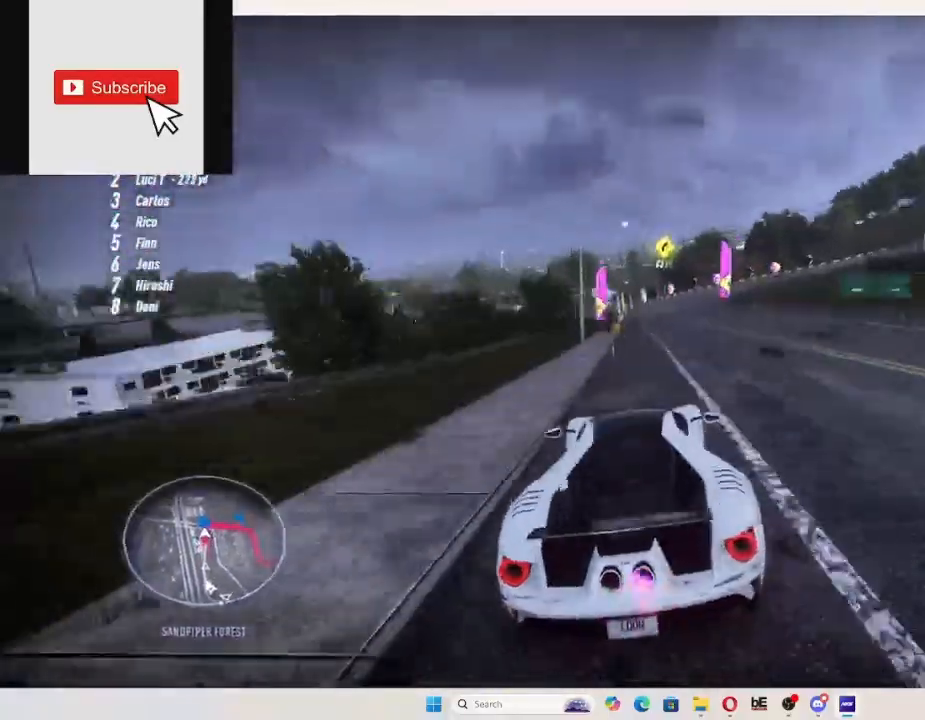
{"buttons": ["R2"], "left_stick": "right", "right_stick": "center", "events": [[67, "R1", "up"], [100, "R2", "up"], [167, "R2", "down"]]}
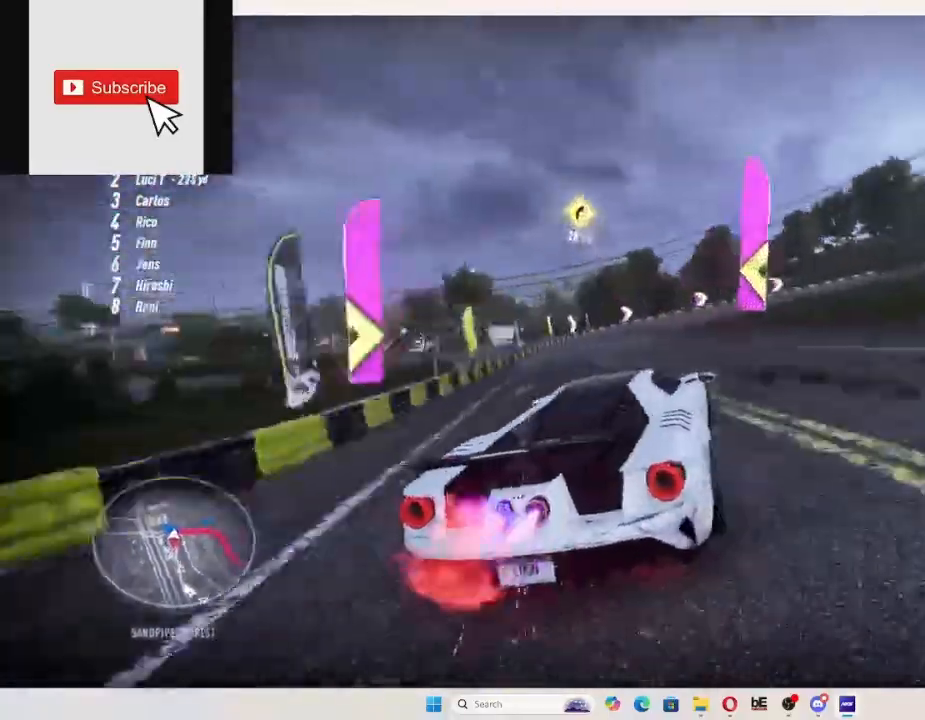
{"buttons": ["R2"], "left_stick": "right", "right_stick": "center", "events": []}
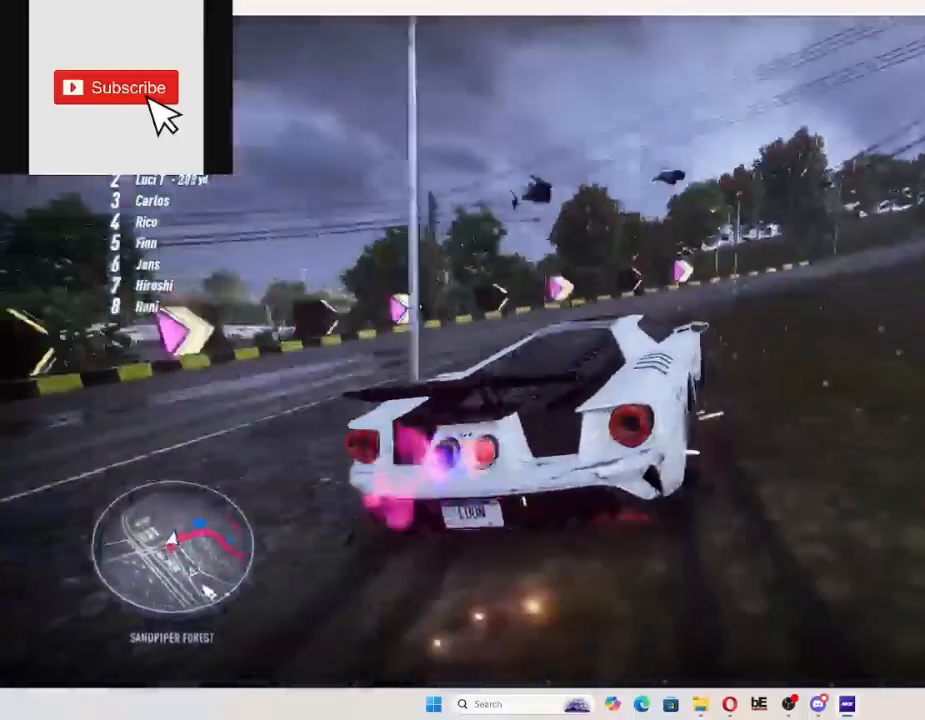
{"buttons": ["R2"], "left_stick": "right", "right_stick": "center", "events": [[200, "L1", "down"], [267, "L1", "up"]]}
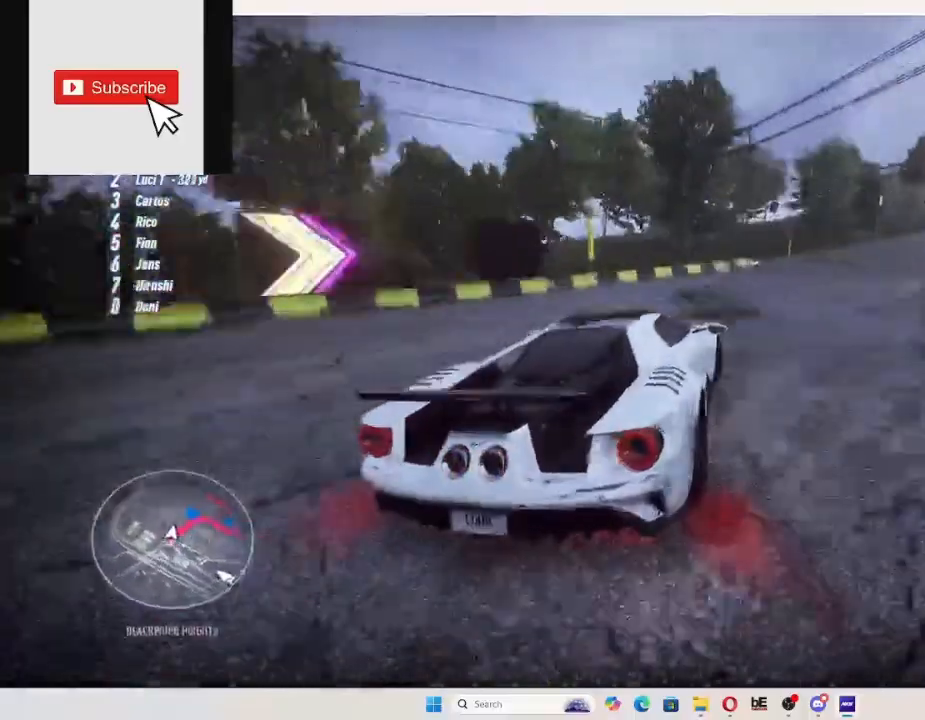
{"buttons": ["R2"], "left_stick": "right", "right_stick": "center", "events": []}
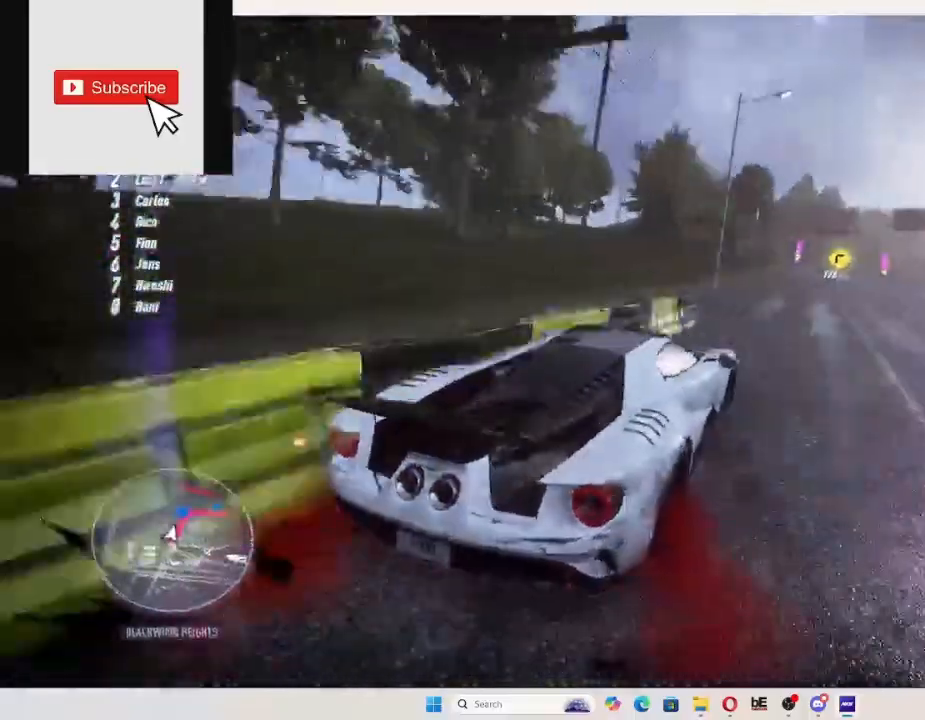
{"buttons": ["R2"], "left_stick": "right", "right_stick": "center", "events": [[333, "A", "down"], [400, "A", "up"]]}
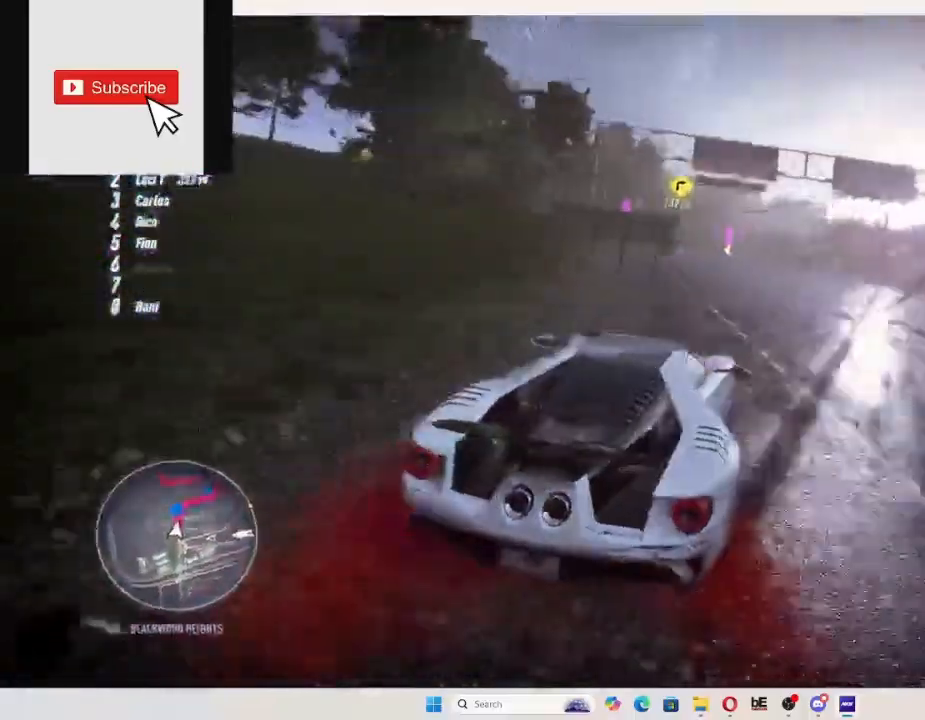
{"buttons": ["R2"], "left_stick": "center", "right_stick": "center", "events": [[67, "left_stick", "center"]]}
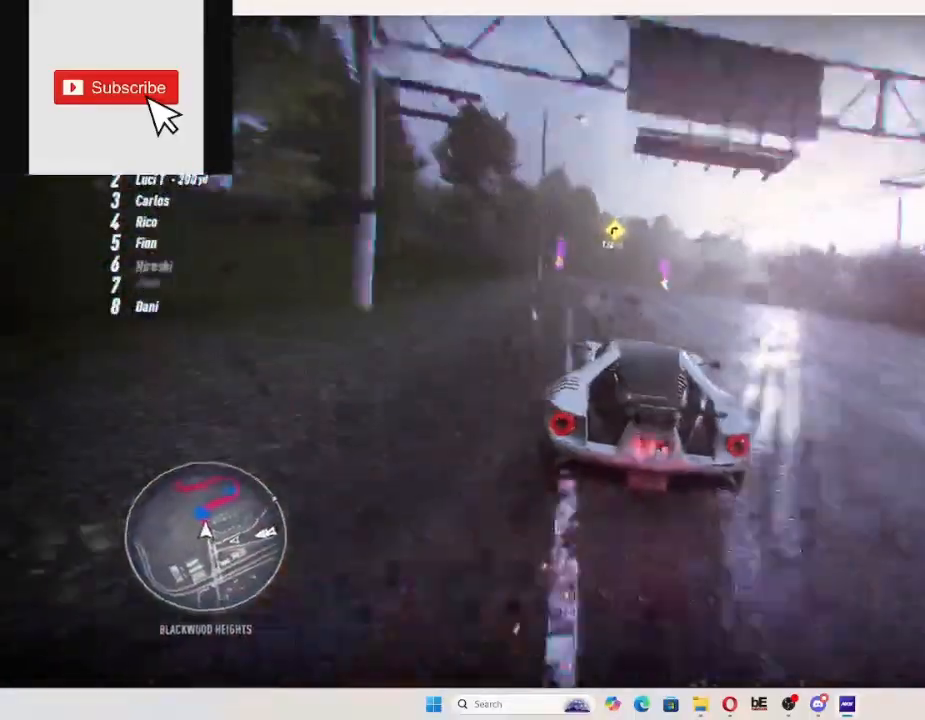
{"buttons": ["R2"], "left_stick": "center", "right_stick": "center", "events": []}